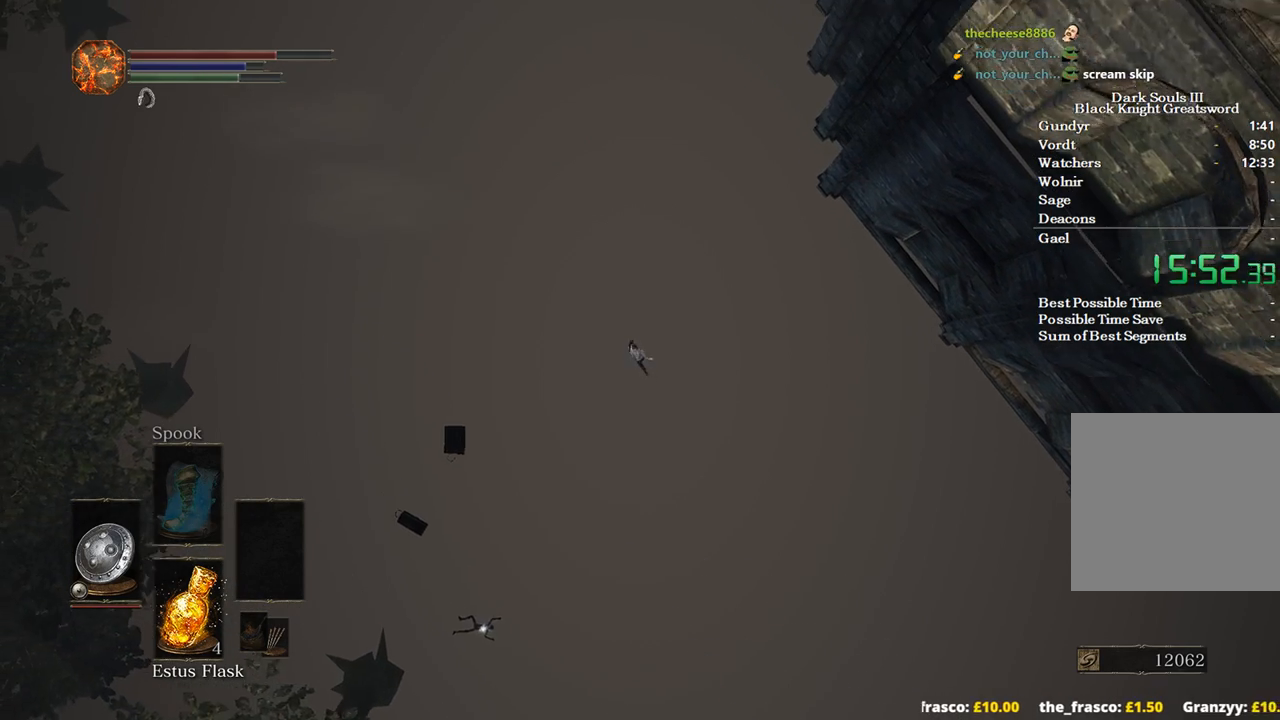
Gameplay with a controller (Xbox layout); each line is a JSON object with the inputs held at the frame after it. "events" lists button and stick changes between this image and that frame as [ms after this image, input, new state], when the widget could be followed in between. Not read: START.
{"buttons": ["B"], "left_stick": "up", "right_stick": "center", "events": []}
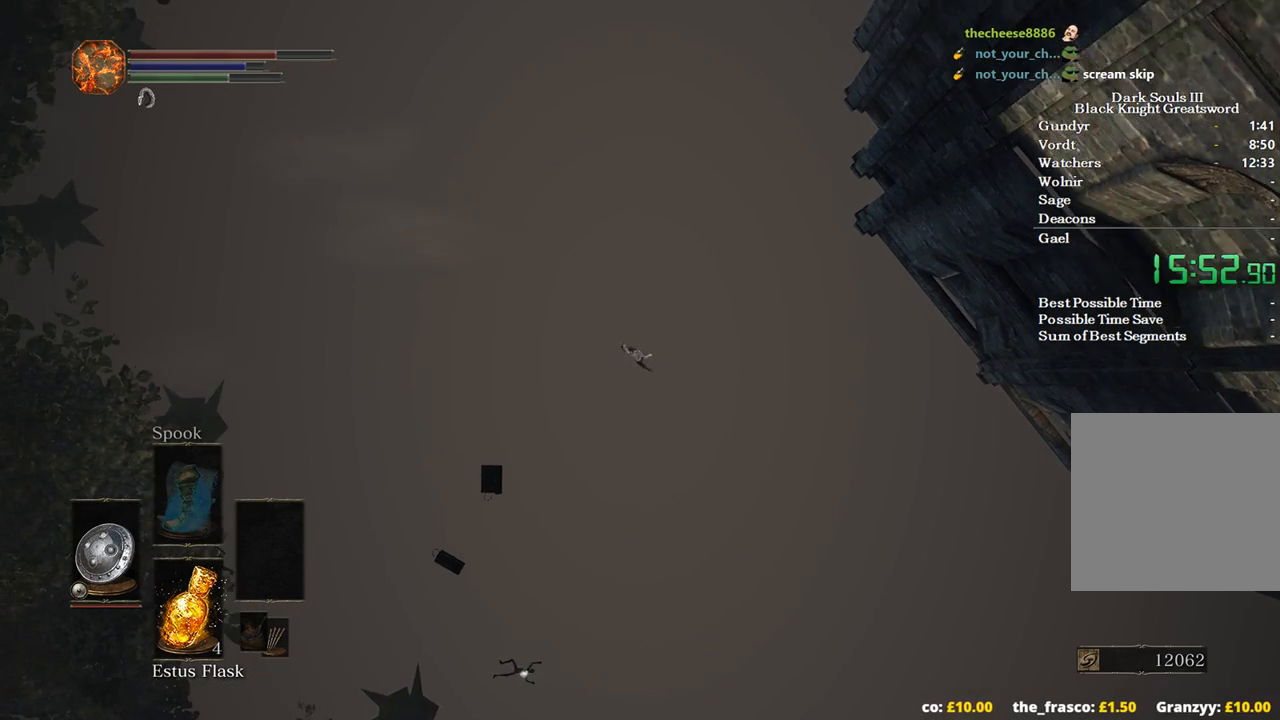
{"buttons": ["B"], "left_stick": "up", "right_stick": "center", "events": []}
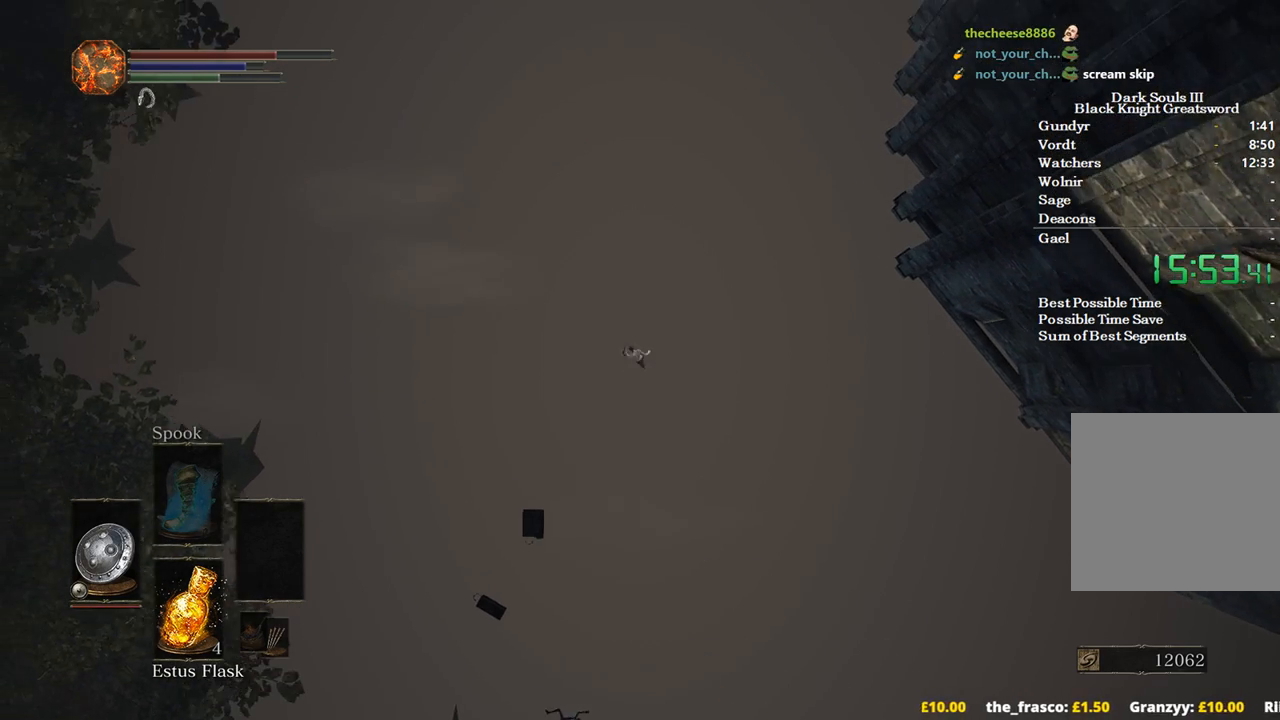
{"buttons": ["B"], "left_stick": "up", "right_stick": "center", "events": []}
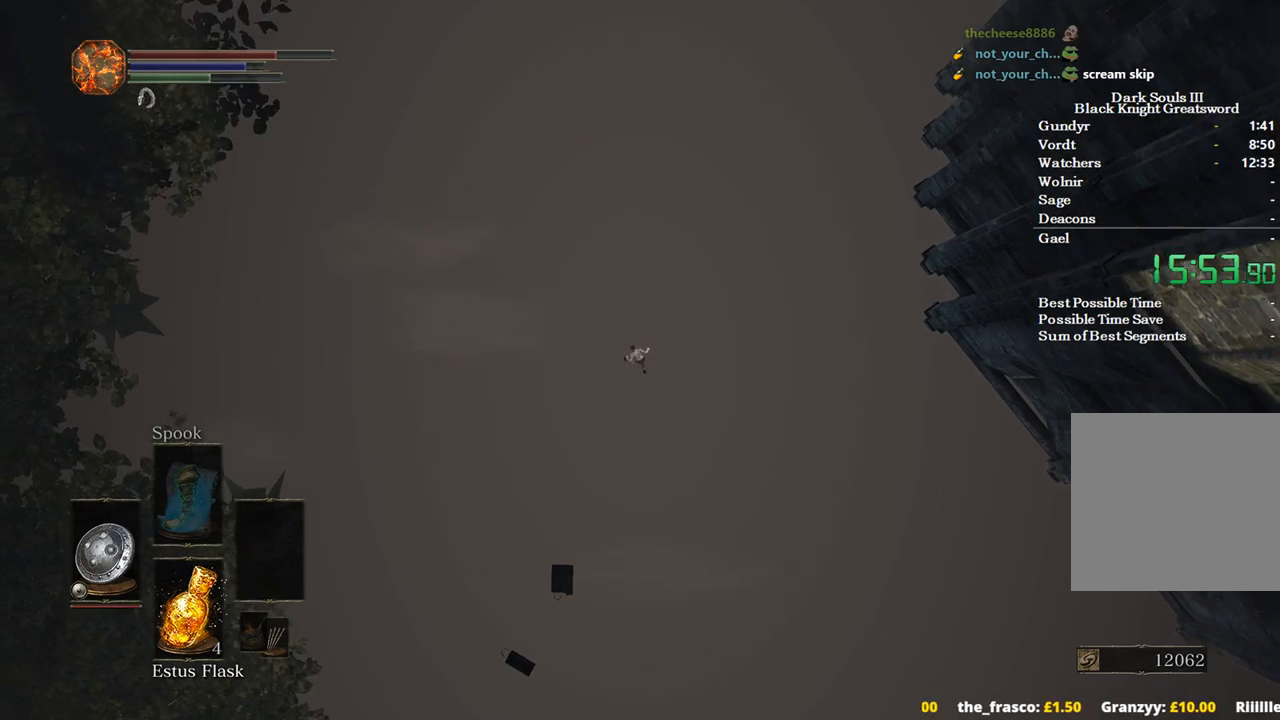
{"buttons": ["B"], "left_stick": "up", "right_stick": "center", "events": []}
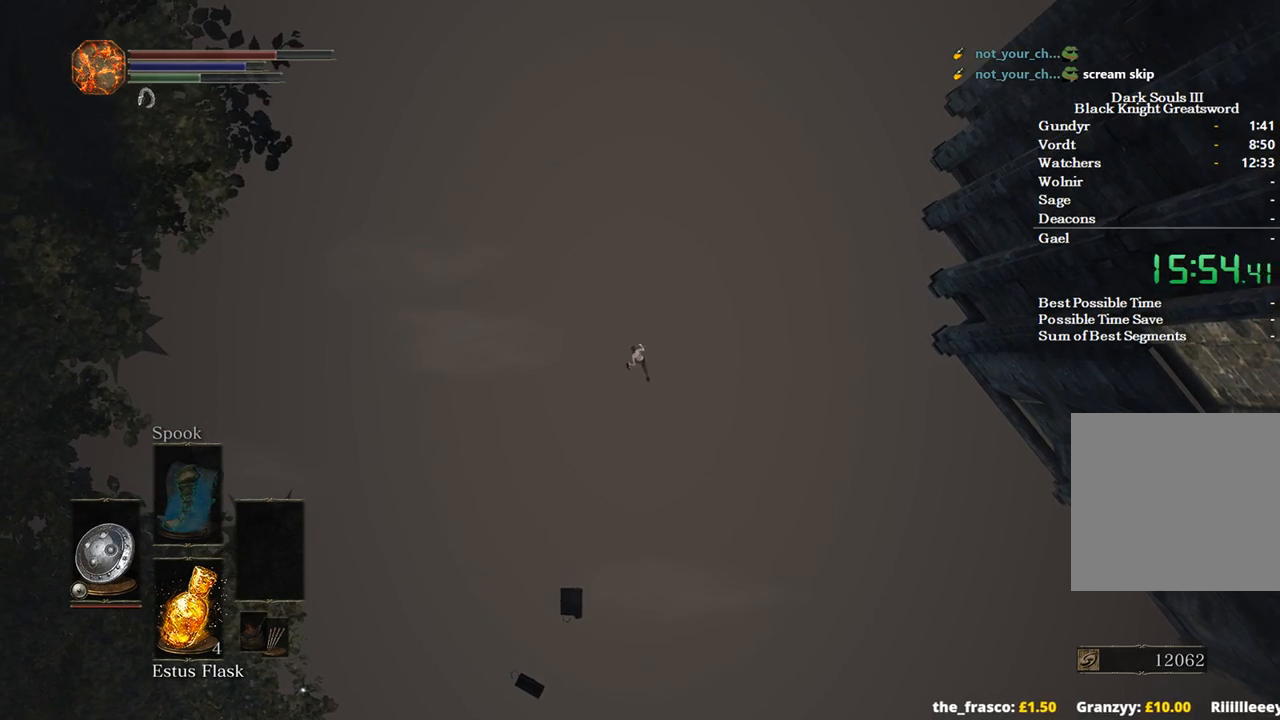
{"buttons": ["B"], "left_stick": "up-left", "right_stick": "center", "events": [[267, "left_stick", "up-left"]]}
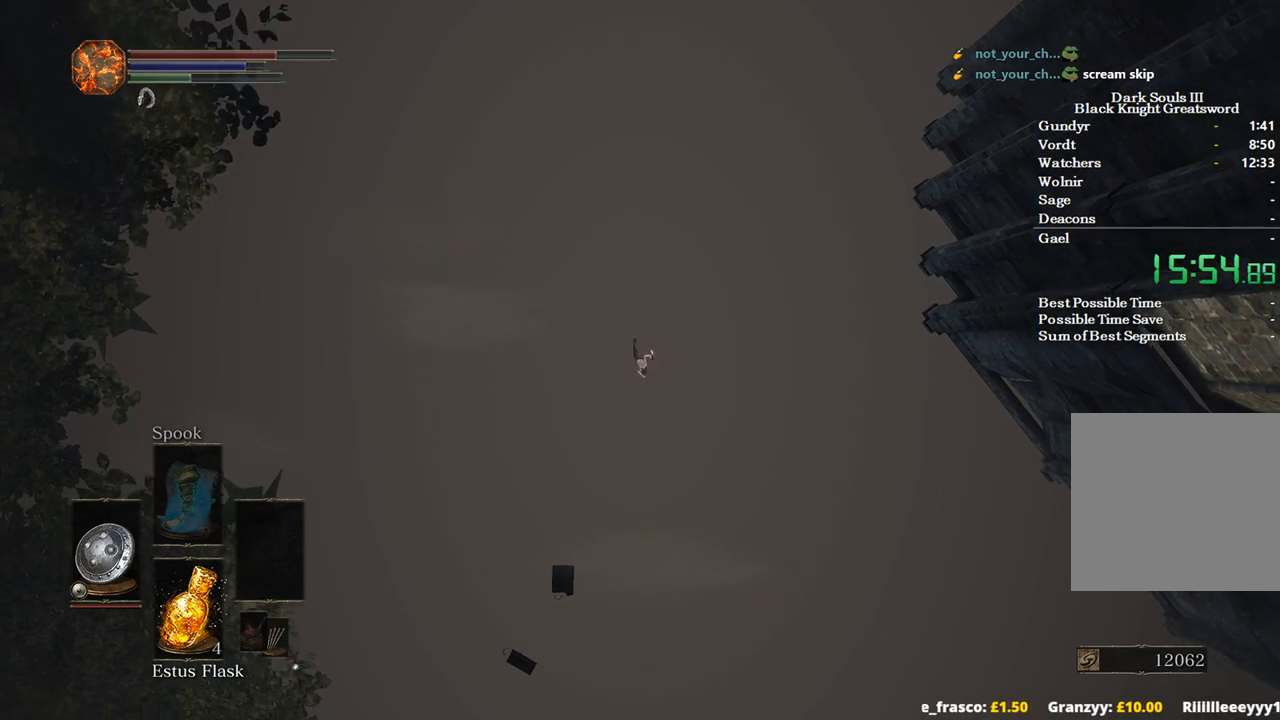
{"buttons": [], "left_stick": "up-right", "right_stick": "center", "events": [[67, "left_stick", "up"], [233, "left_stick", "up-right"], [333, "B", "up"]]}
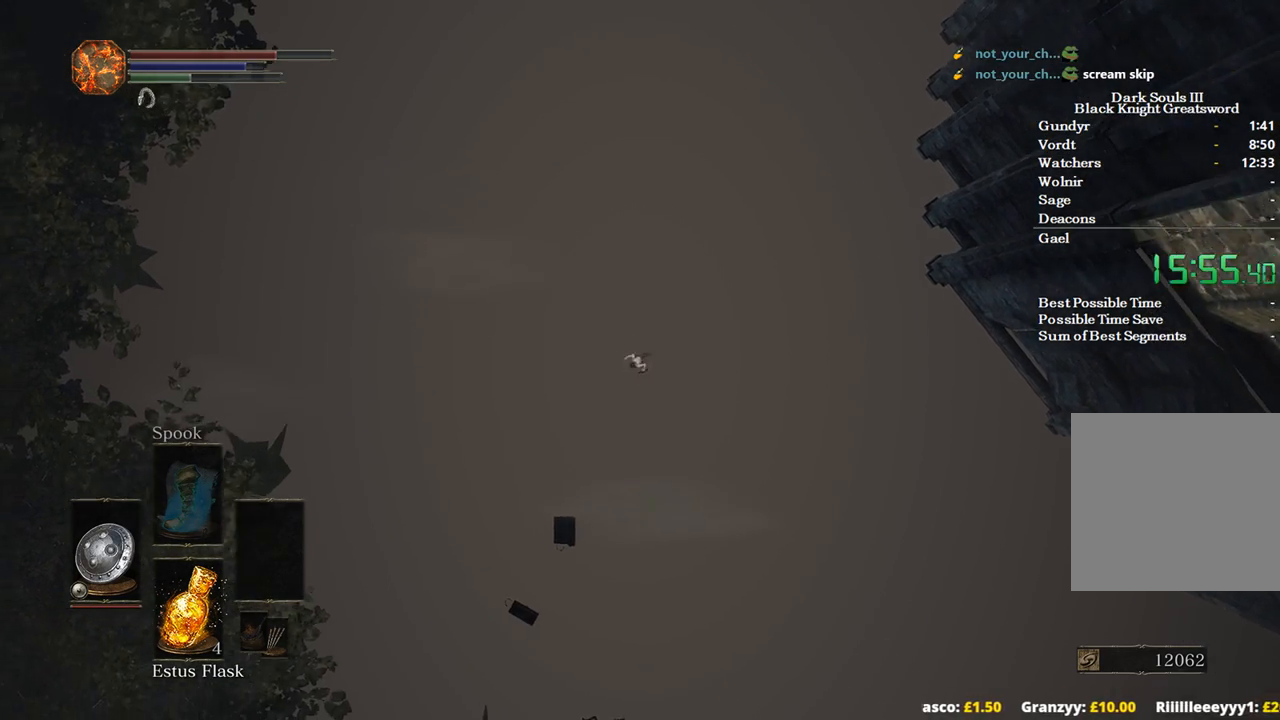
{"buttons": ["B"], "left_stick": "up", "right_stick": "center", "events": [[300, "B", "down"], [400, "left_stick", "up"]]}
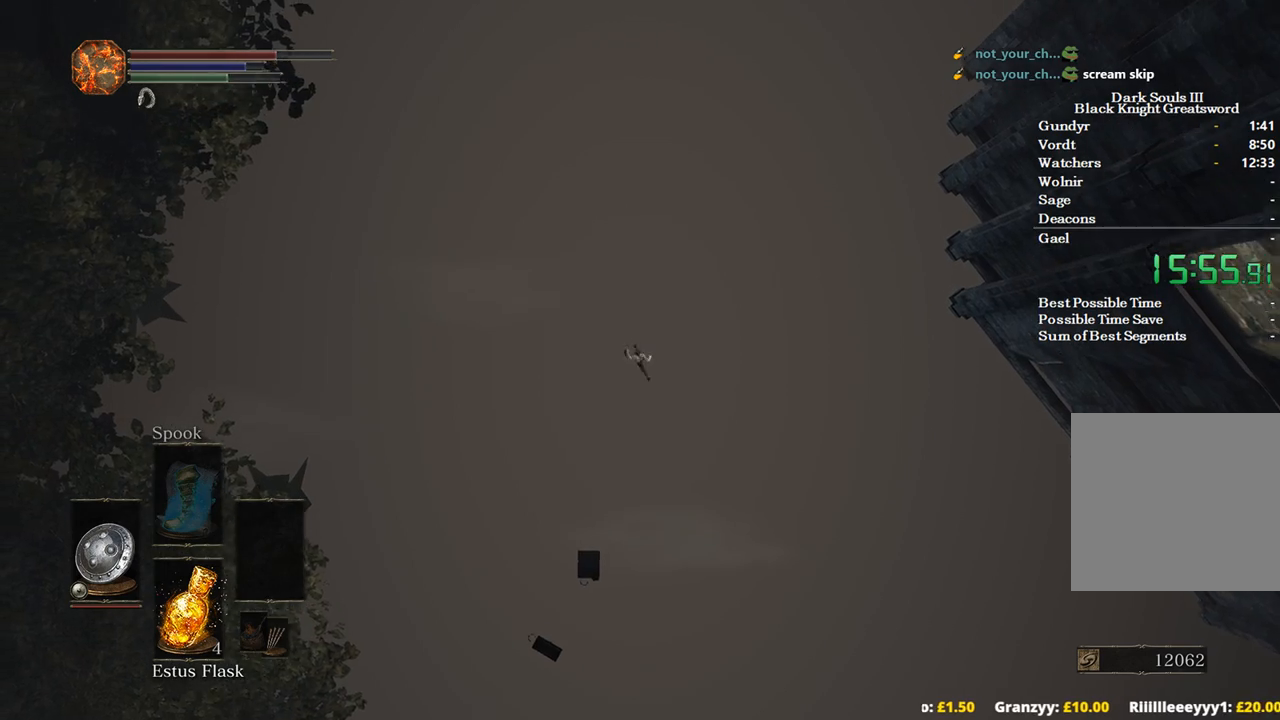
{"buttons": ["B"], "left_stick": "up", "right_stick": "center", "events": []}
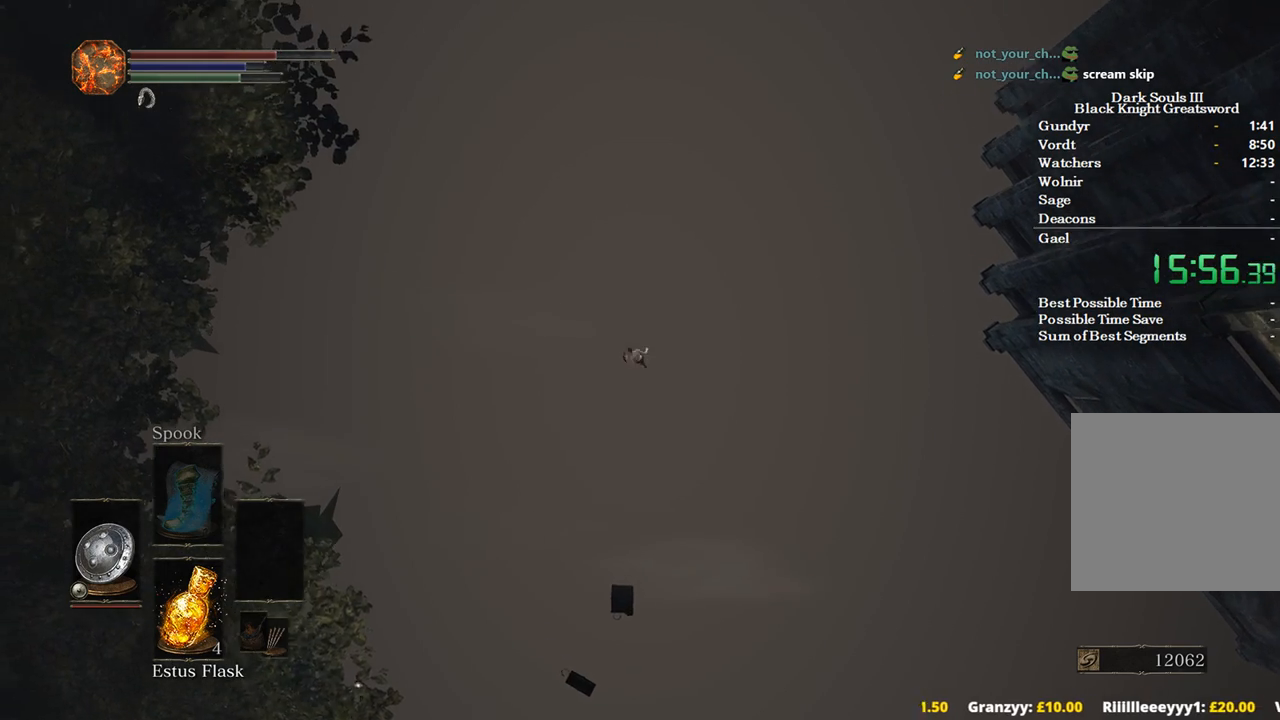
{"buttons": ["B"], "left_stick": "up", "right_stick": "center", "events": []}
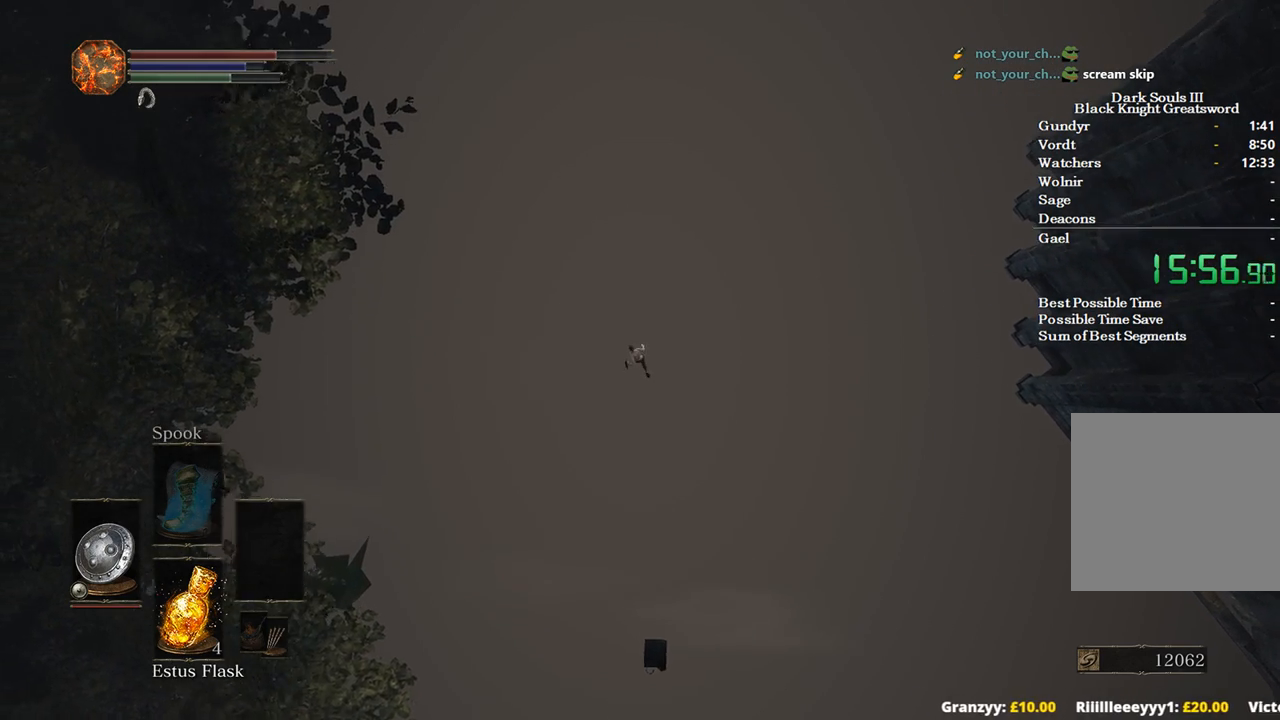
{"buttons": ["B"], "left_stick": "up", "right_stick": "center", "events": []}
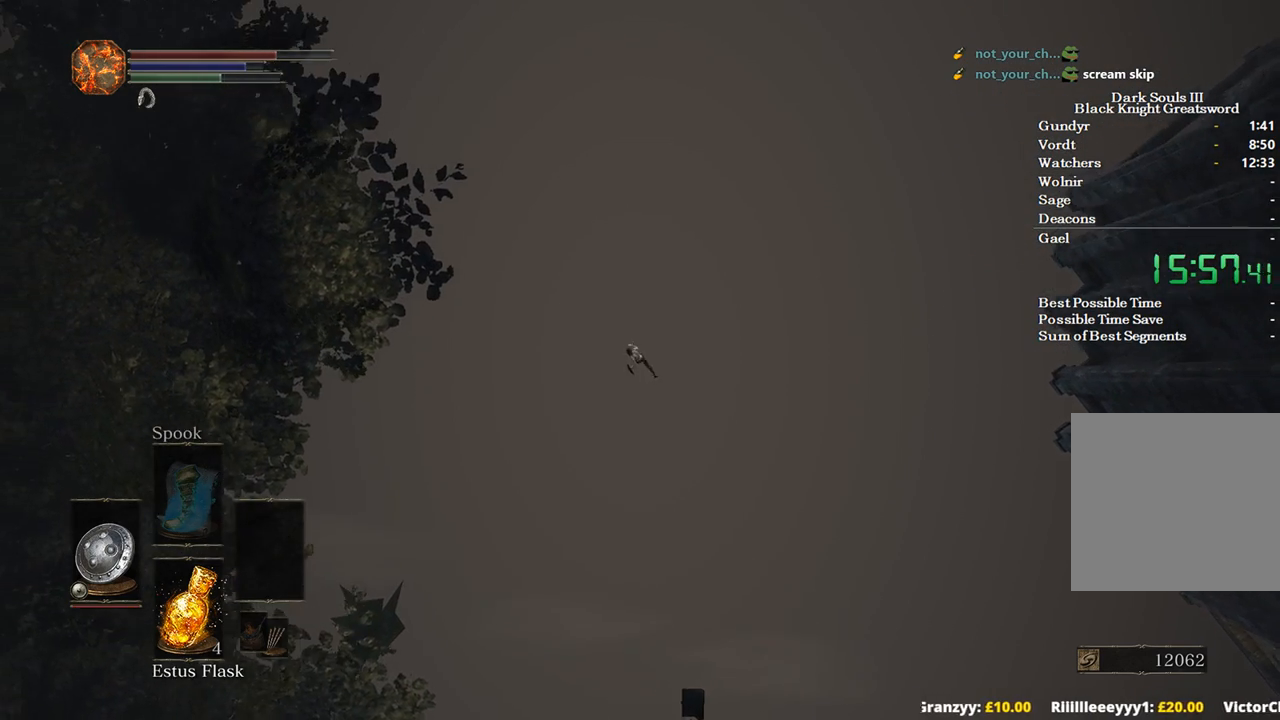
{"buttons": ["B"], "left_stick": "up", "right_stick": "center", "events": []}
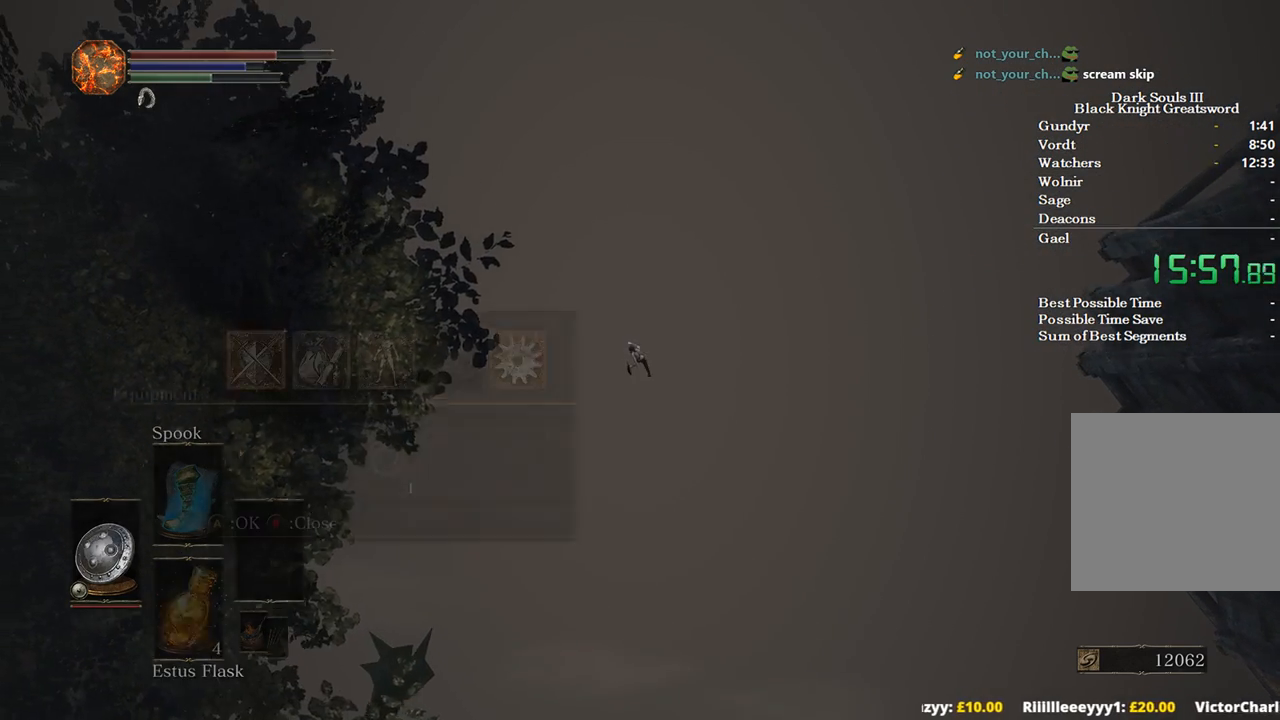
{"buttons": ["A", "B"], "left_stick": "up", "right_stick": "center", "events": [[33, "DPAD_LEFT", "down"], [100, "DPAD_LEFT", "up"], [200, "A", "down"], [300, "A", "up"], [333, "L1", "down"], [500, "A", "down"], [500, "L1", "up"]]}
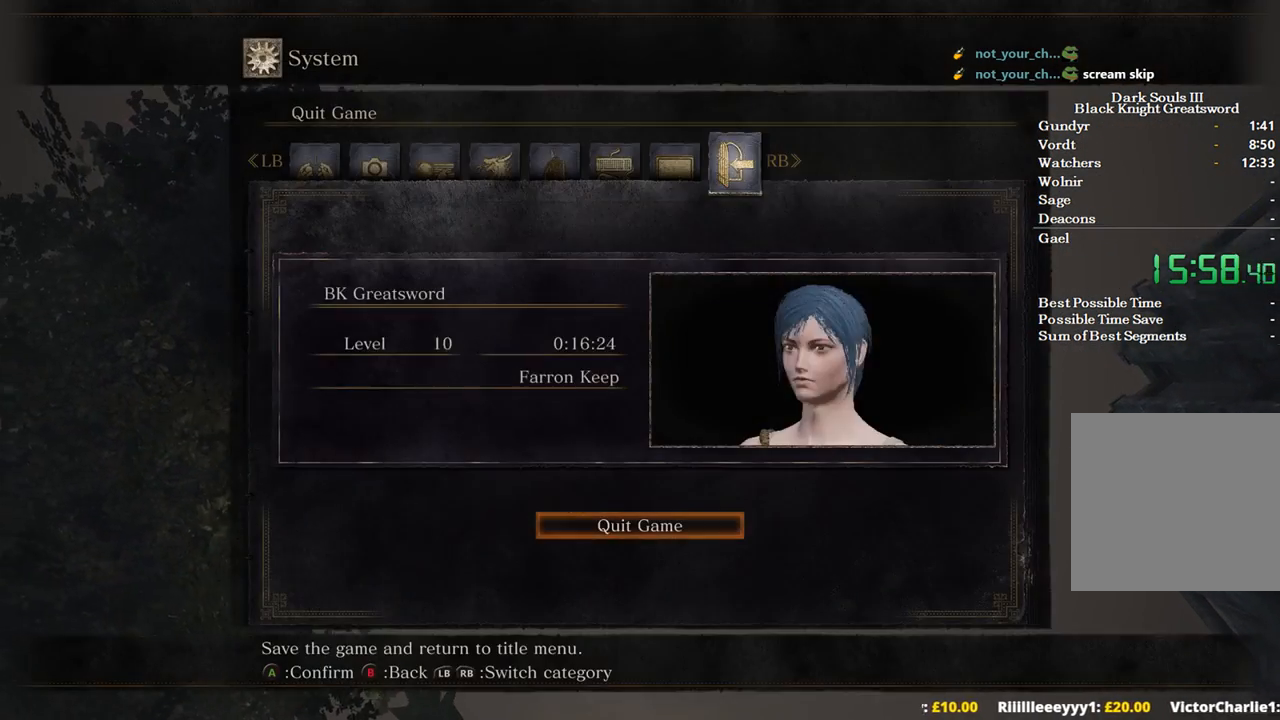
{"buttons": ["B"], "left_stick": "up", "right_stick": "center", "events": [[100, "A", "up"], [133, "DPAD_LEFT", "down"], [267, "DPAD_LEFT", "up"]]}
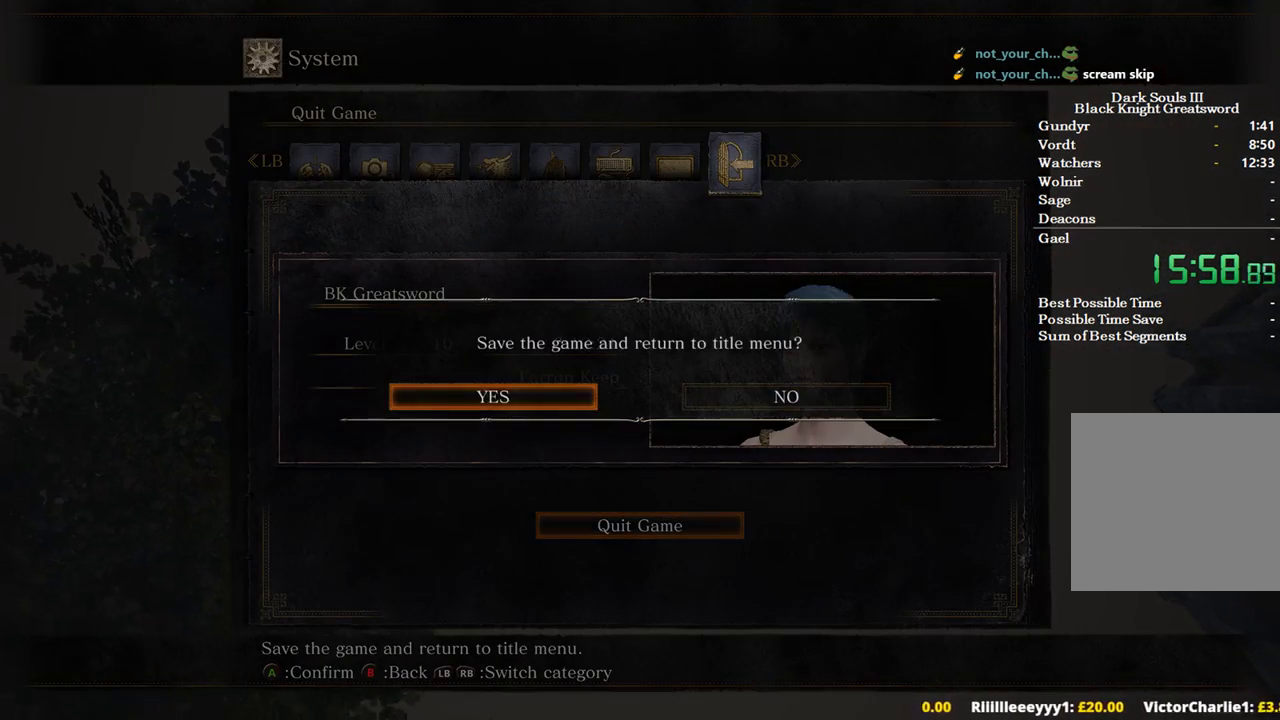
{"buttons": [], "left_stick": "center", "right_stick": "center", "events": [[33, "A", "down"], [133, "A", "up"], [167, "B", "up"], [300, "left_stick", "center"]]}